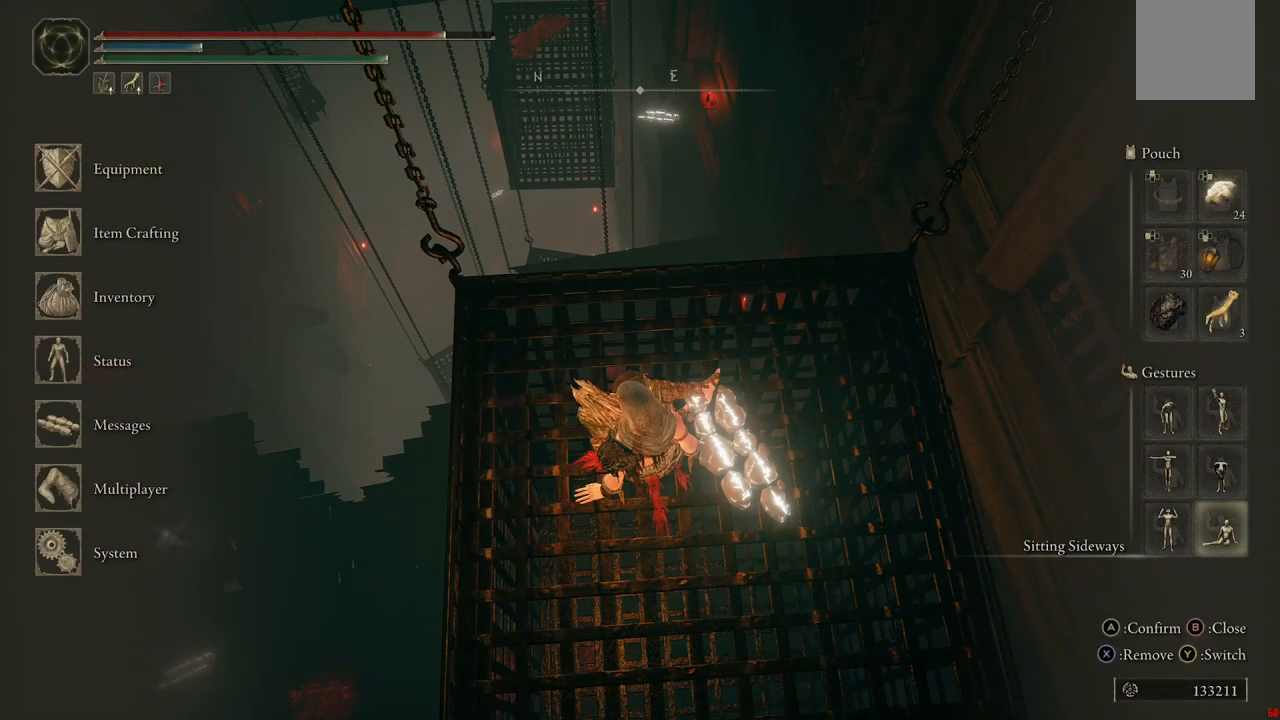
Gameplay with a controller (Xbox layout); each line is a JSON object with the inputs held at the frame after it. "events" lists button and stick changes between this image and that frame as [ms after this image, input, new state], when the widget could be followed in between. Not read: L3 R3.
{"buttons": [], "left_stick": "center", "right_stick": "center", "events": []}
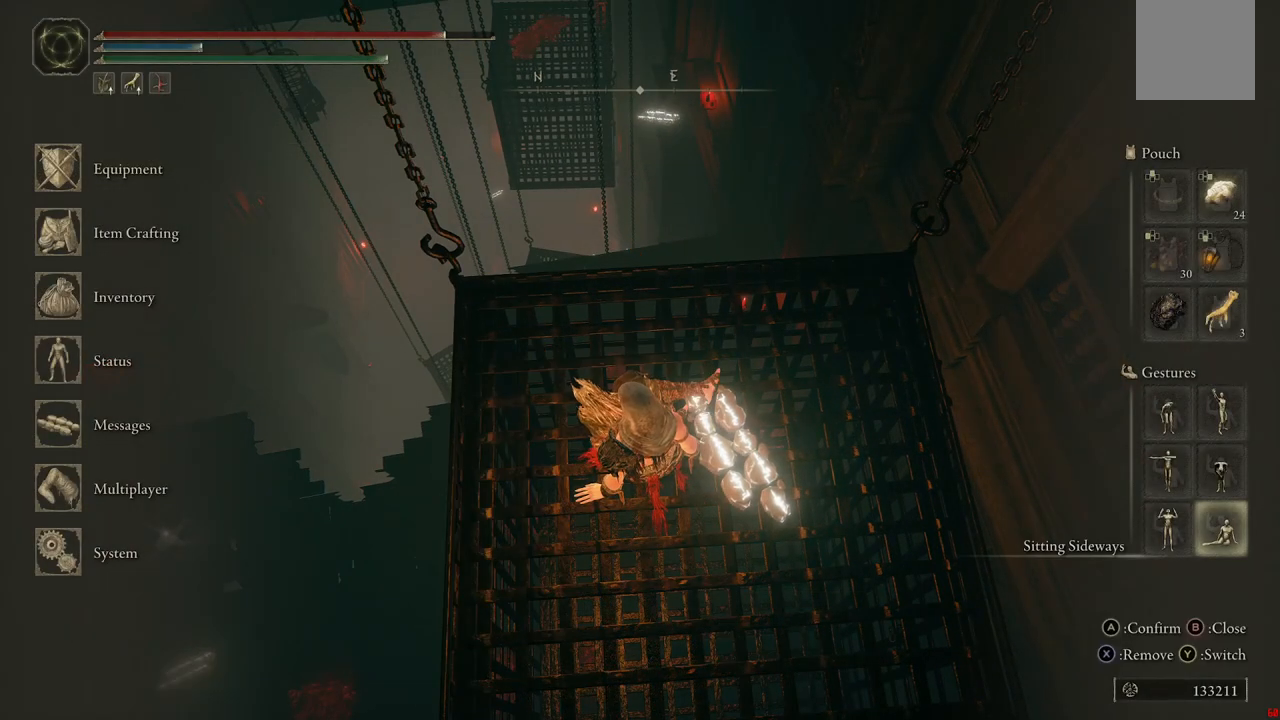
{"buttons": [], "left_stick": "center", "right_stick": "center", "events": []}
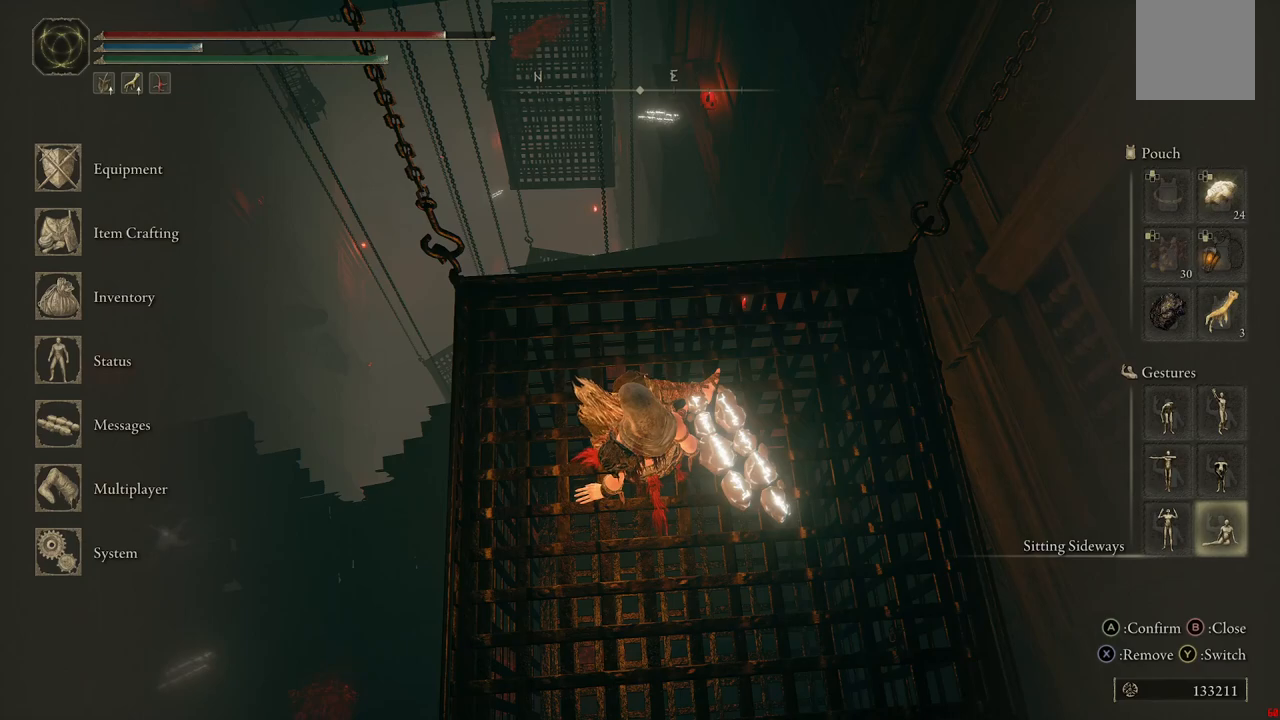
{"buttons": [], "left_stick": "center", "right_stick": "center", "events": []}
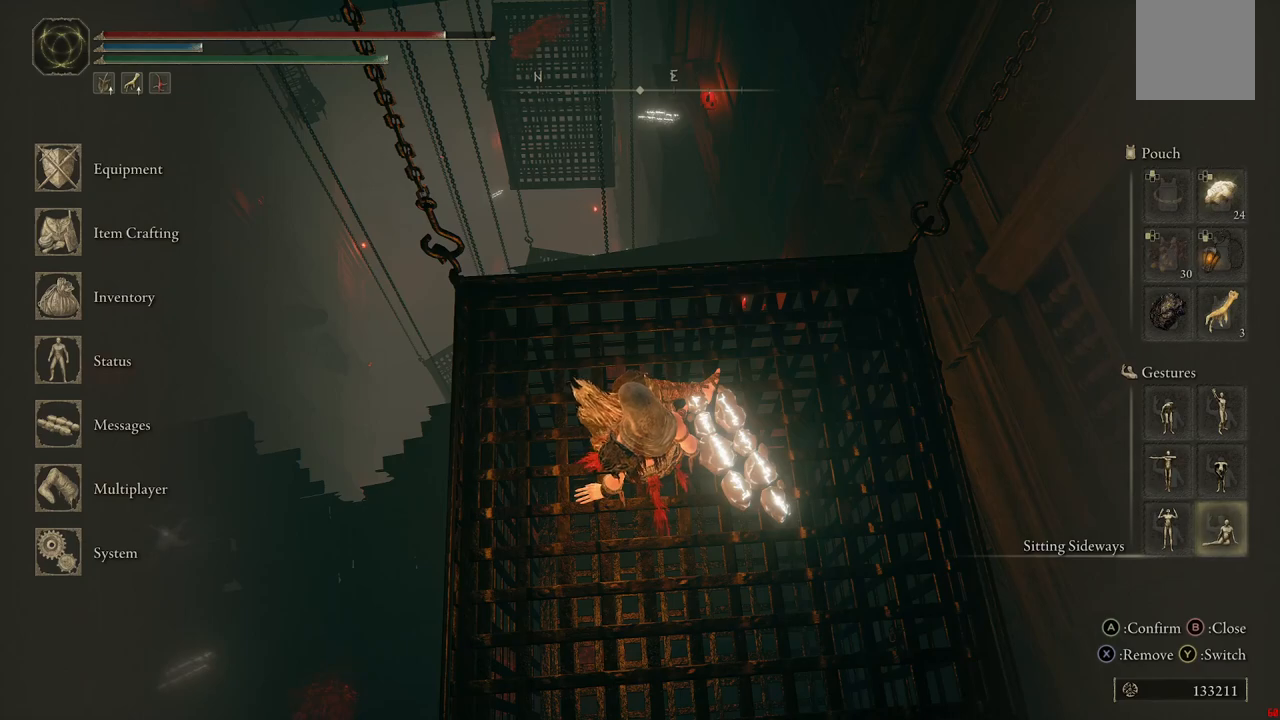
{"buttons": [], "left_stick": "center", "right_stick": "center", "events": []}
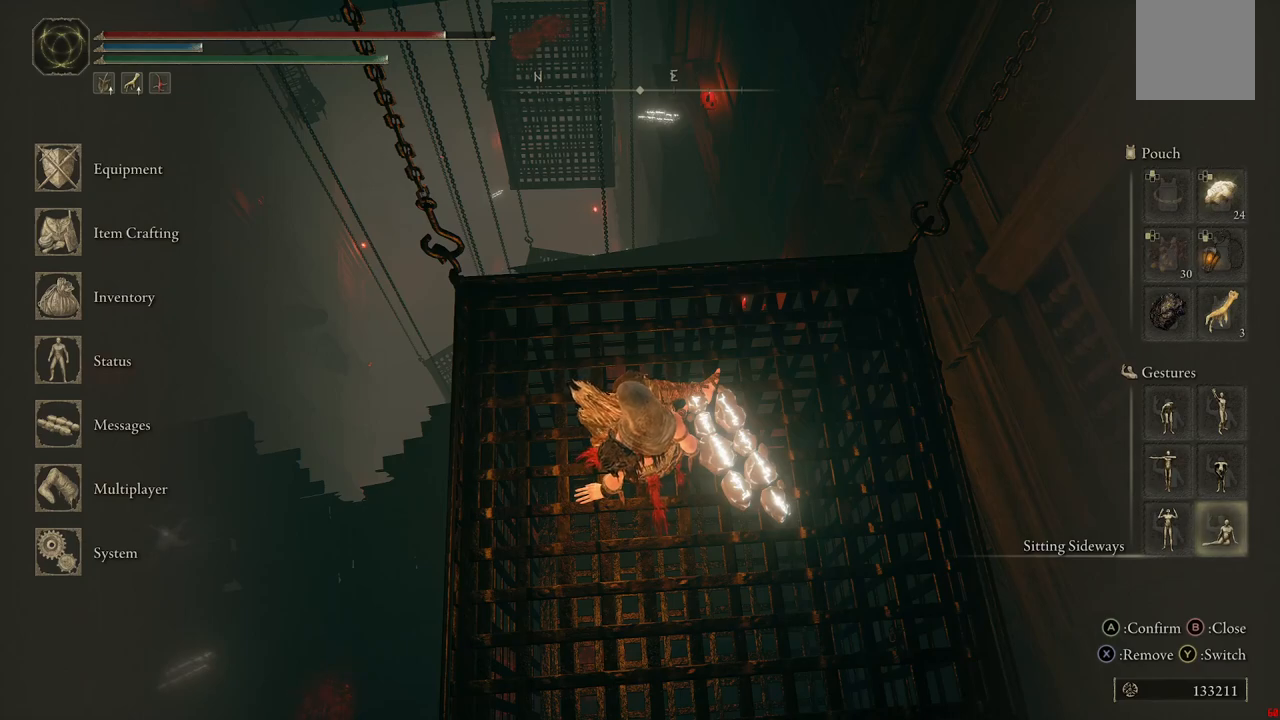
{"buttons": [], "left_stick": "center", "right_stick": "center", "events": []}
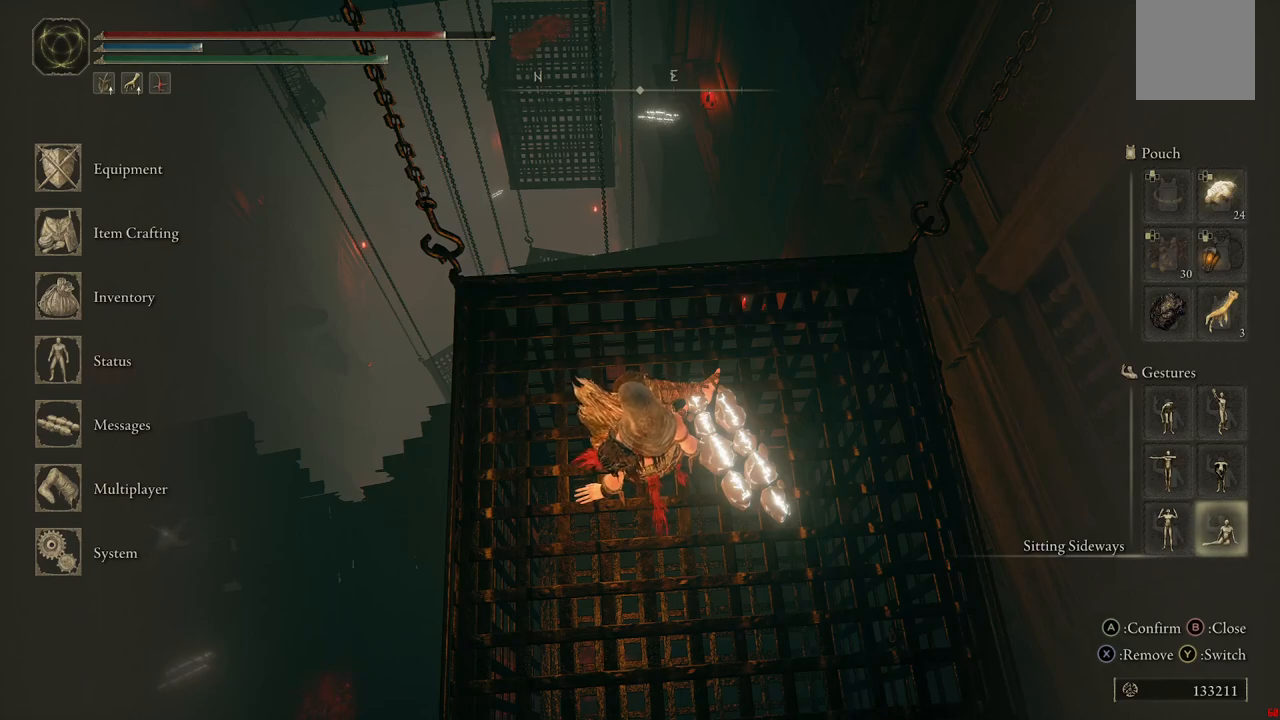
{"buttons": ["B"], "left_stick": "center", "right_stick": "center", "events": [[450, "B", "down"]]}
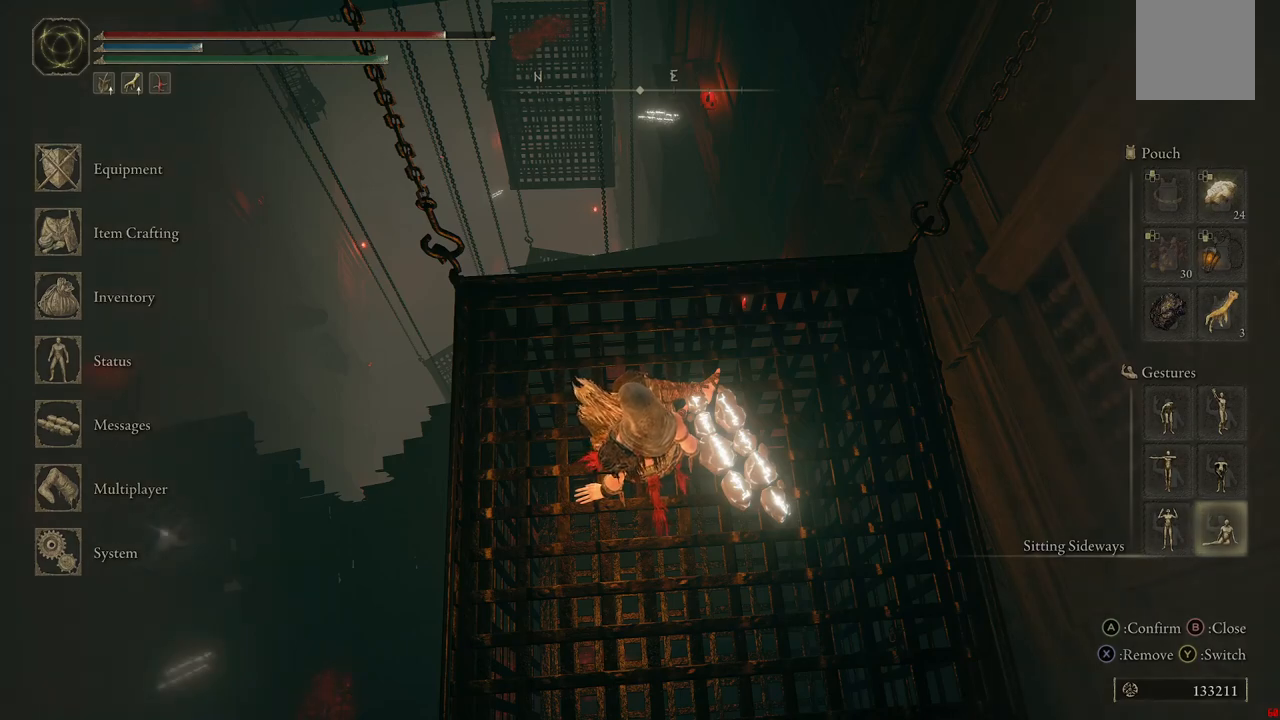
{"buttons": [], "left_stick": "center", "right_stick": "center", "events": [[67, "B", "up"]]}
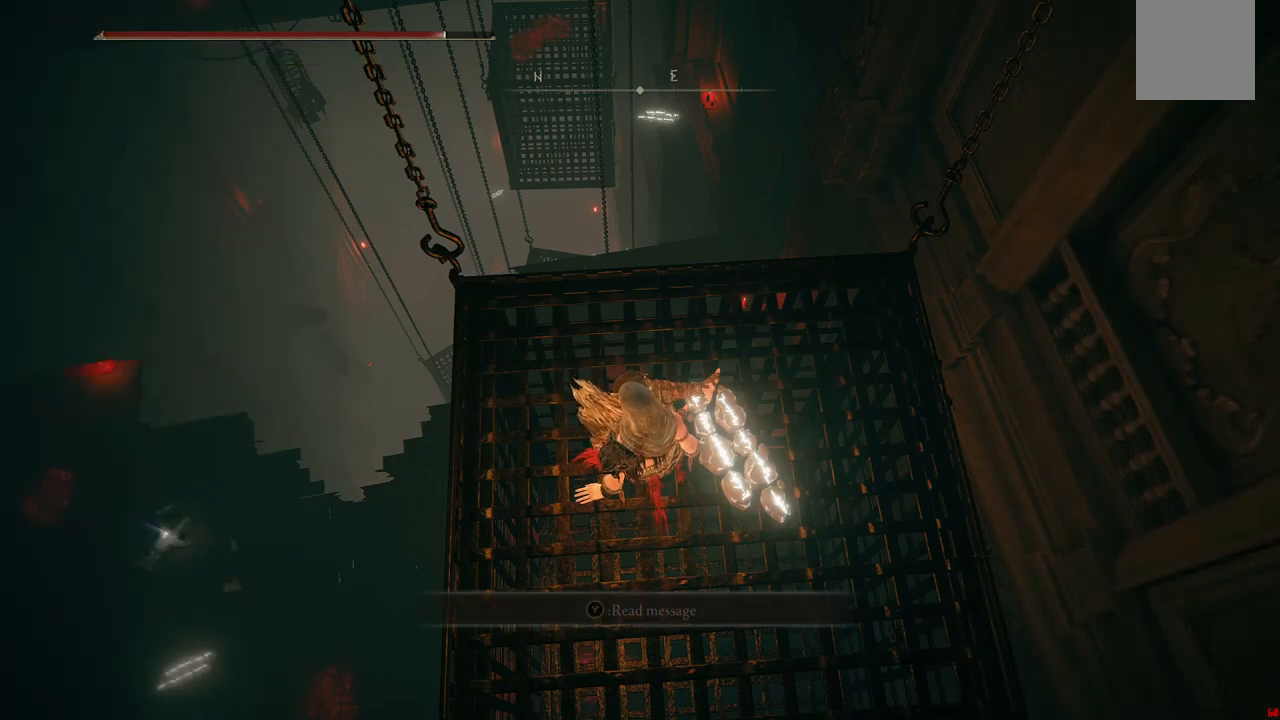
{"buttons": [], "left_stick": "center", "right_stick": "center", "events": [[67, "left_stick", "up"], [267, "left_stick", "center"]]}
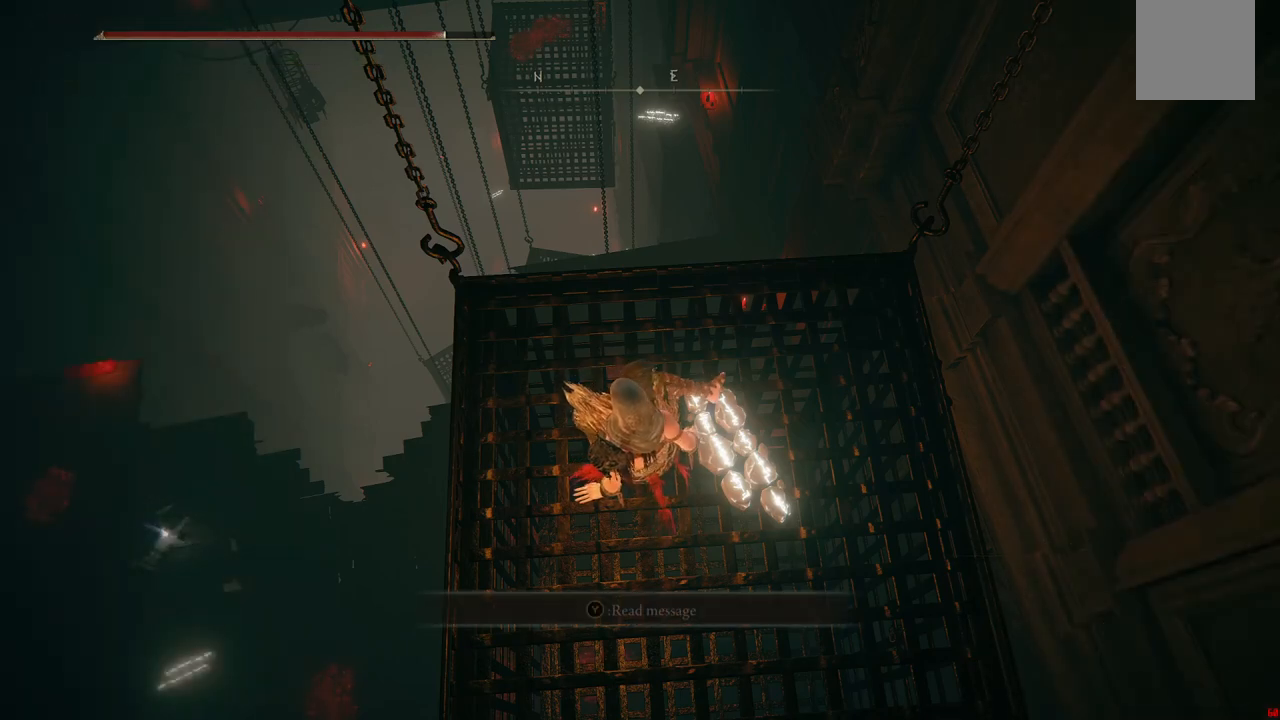
{"buttons": [], "left_stick": "center", "right_stick": "center", "events": [[117, "right_stick", "left"], [417, "right_stick", "center"]]}
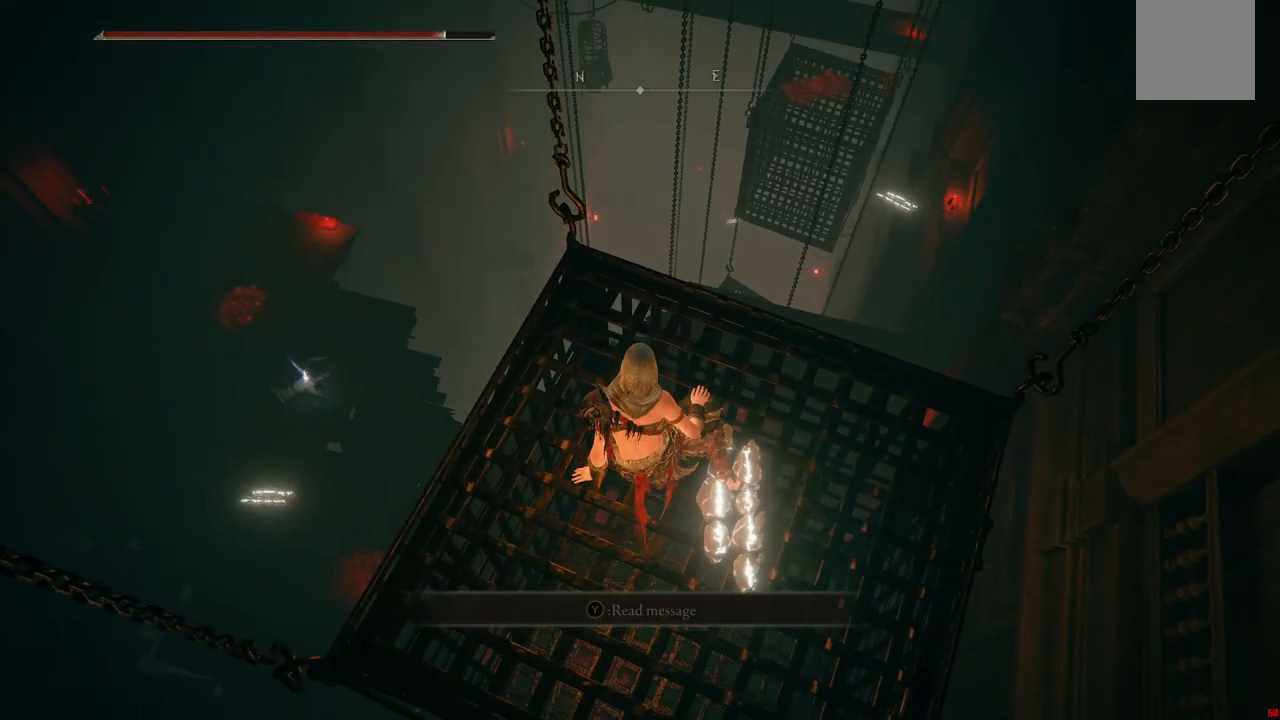
{"buttons": [], "left_stick": "up", "right_stick": "center", "events": [[133, "left_stick", "up"]]}
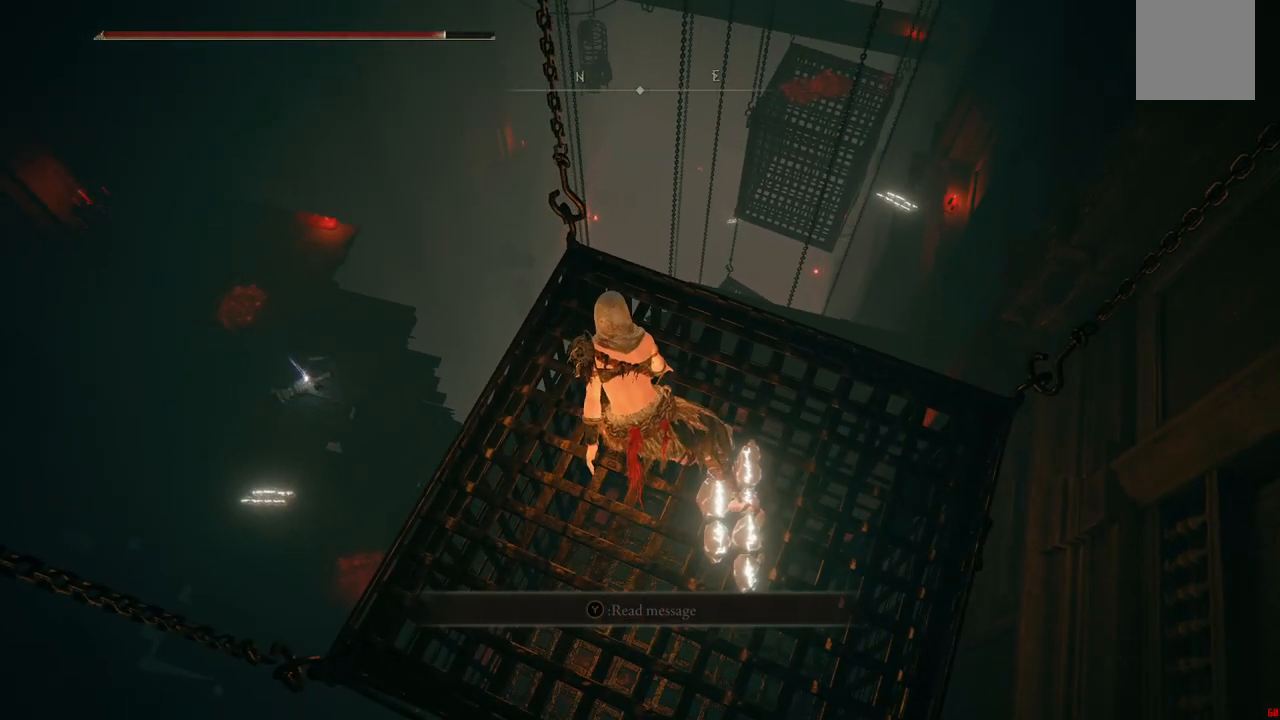
{"buttons": [], "left_stick": "center", "right_stick": "center", "events": [[33, "right_stick", "down-left"], [233, "right_stick", "center"], [283, "left_stick", "center"]]}
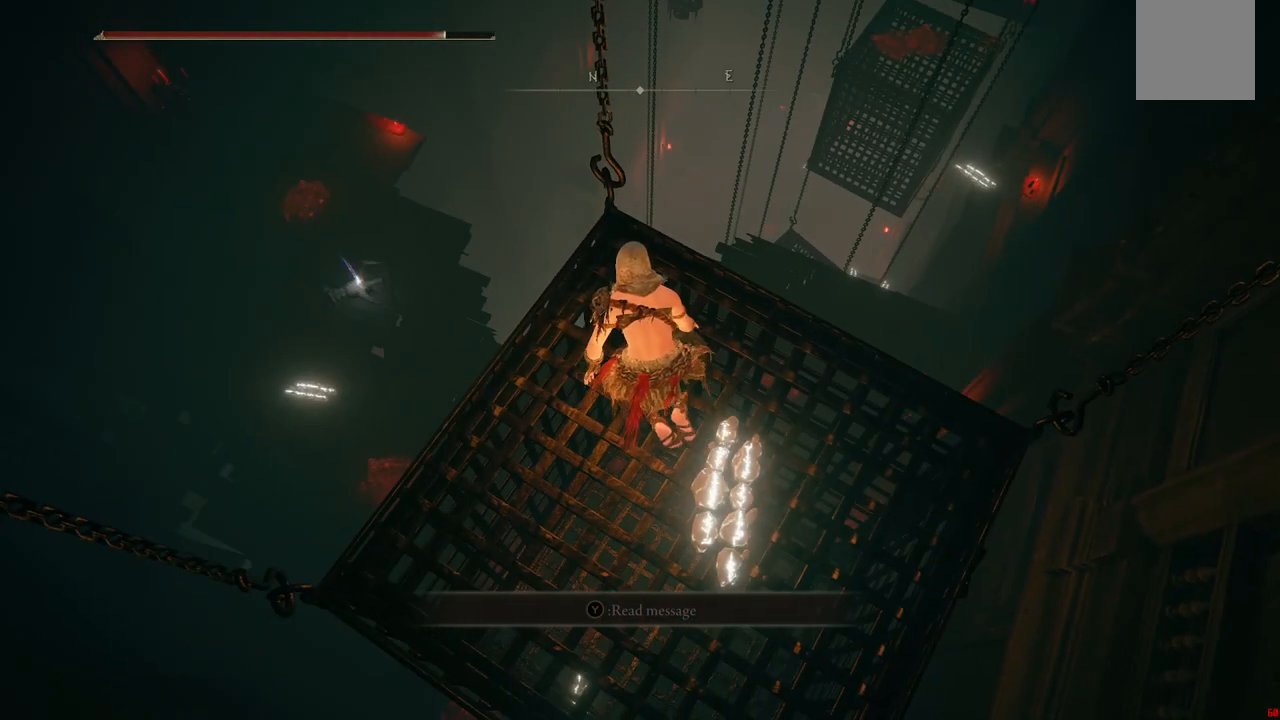
{"buttons": [], "left_stick": "center", "right_stick": "center", "events": [[17, "left_stick", "up"], [83, "right_stick", "down-left"], [417, "left_stick", "center"], [433, "right_stick", "center"]]}
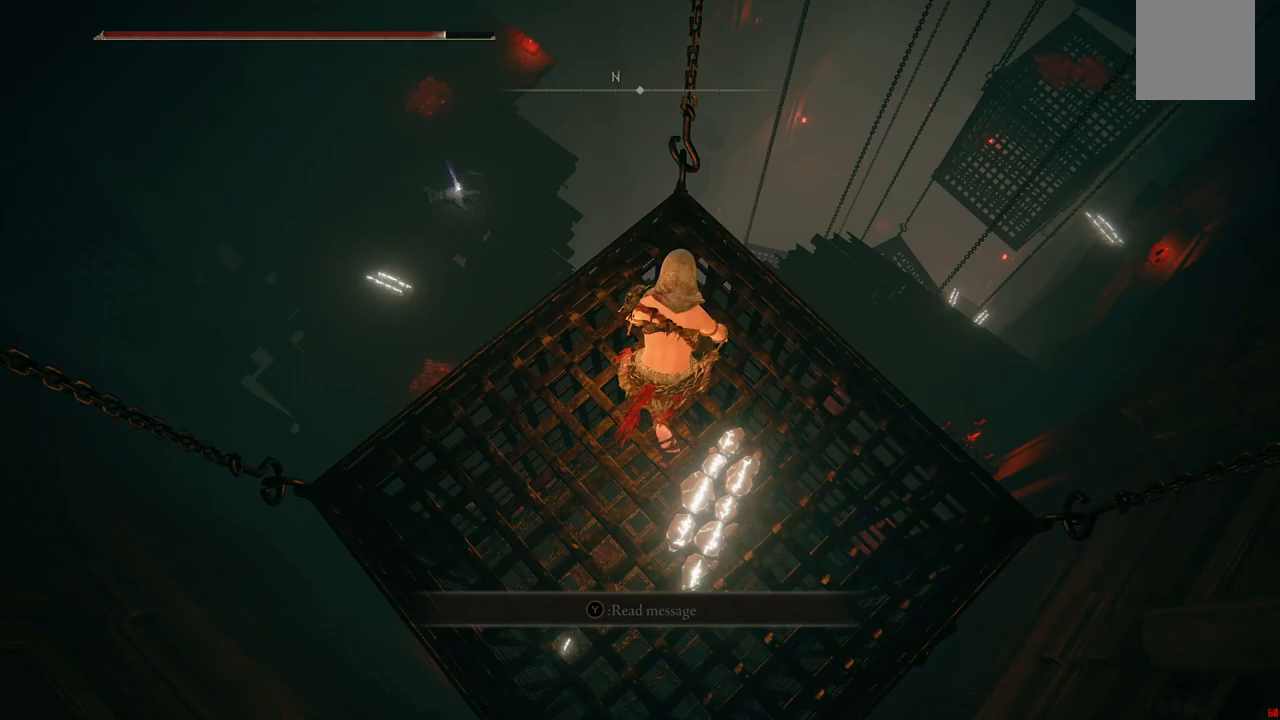
{"buttons": [], "left_stick": "center", "right_stick": "center", "events": []}
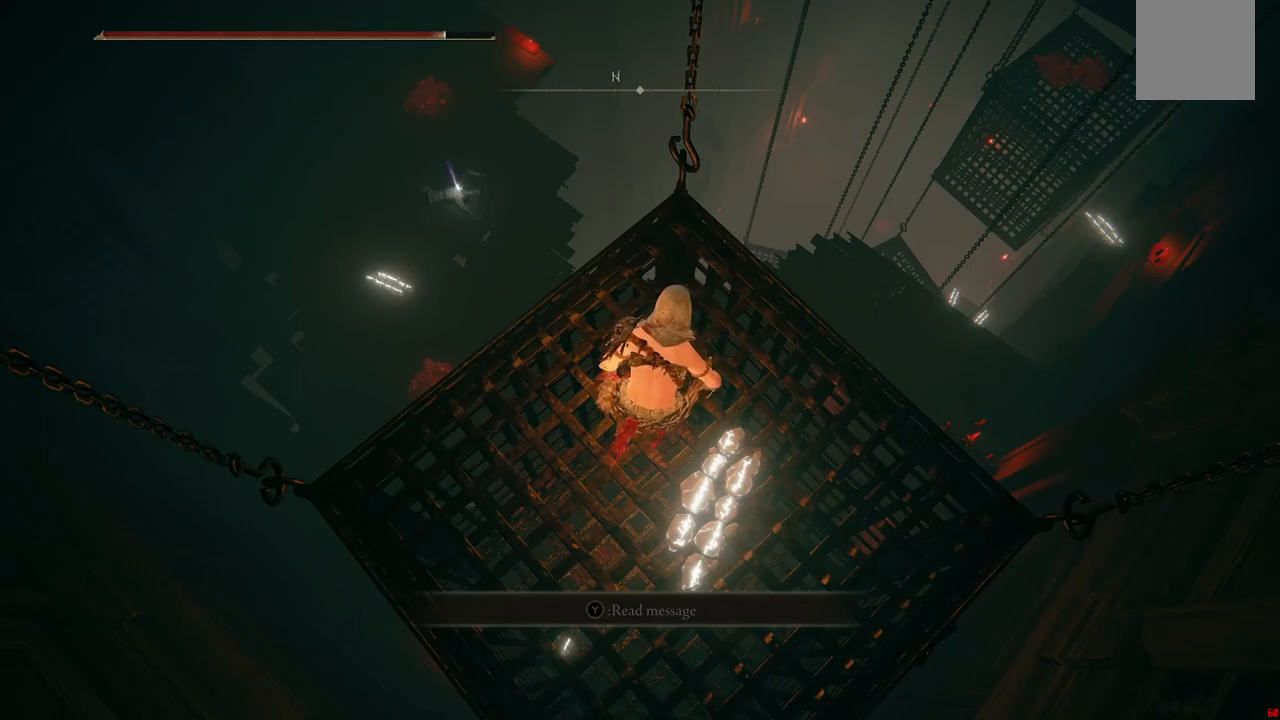
{"buttons": [], "left_stick": "center", "right_stick": "center", "events": [[50, "right_stick", "left"], [150, "right_stick", "down-left"], [483, "right_stick", "center"]]}
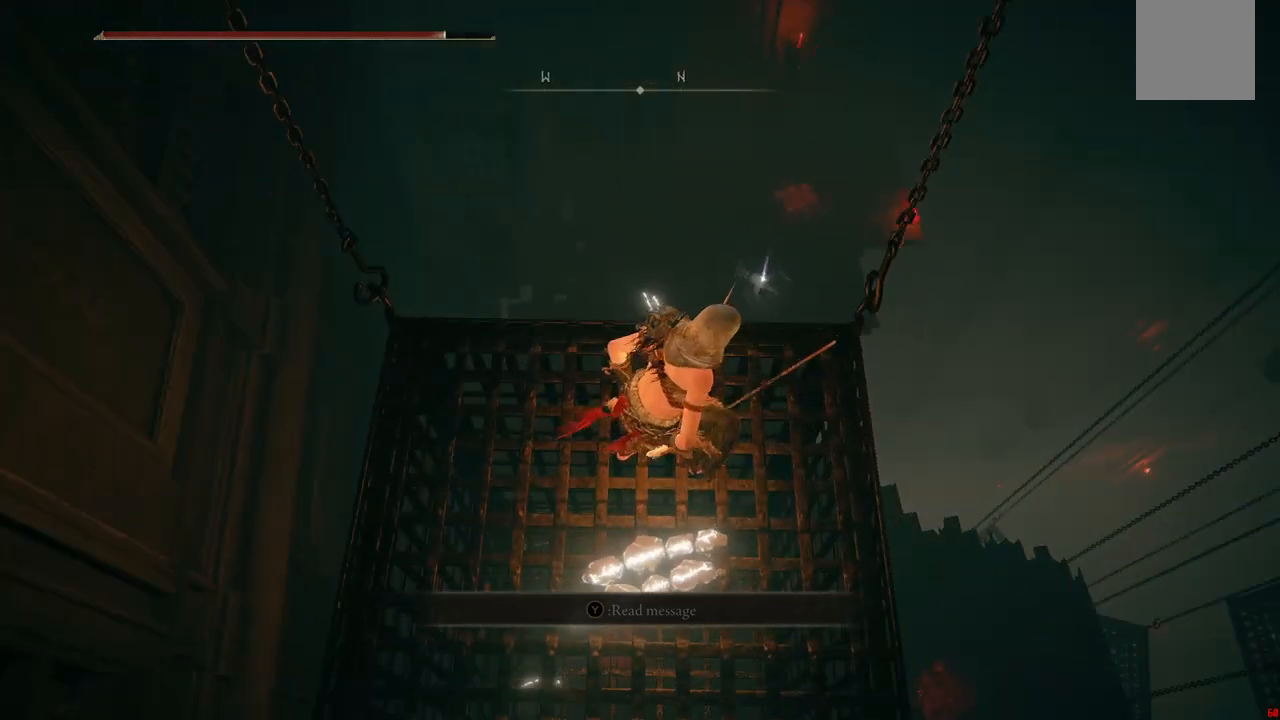
{"buttons": [], "left_stick": "right", "right_stick": "down-right", "events": [[283, "right_stick", "down-right"], [383, "left_stick", "right"]]}
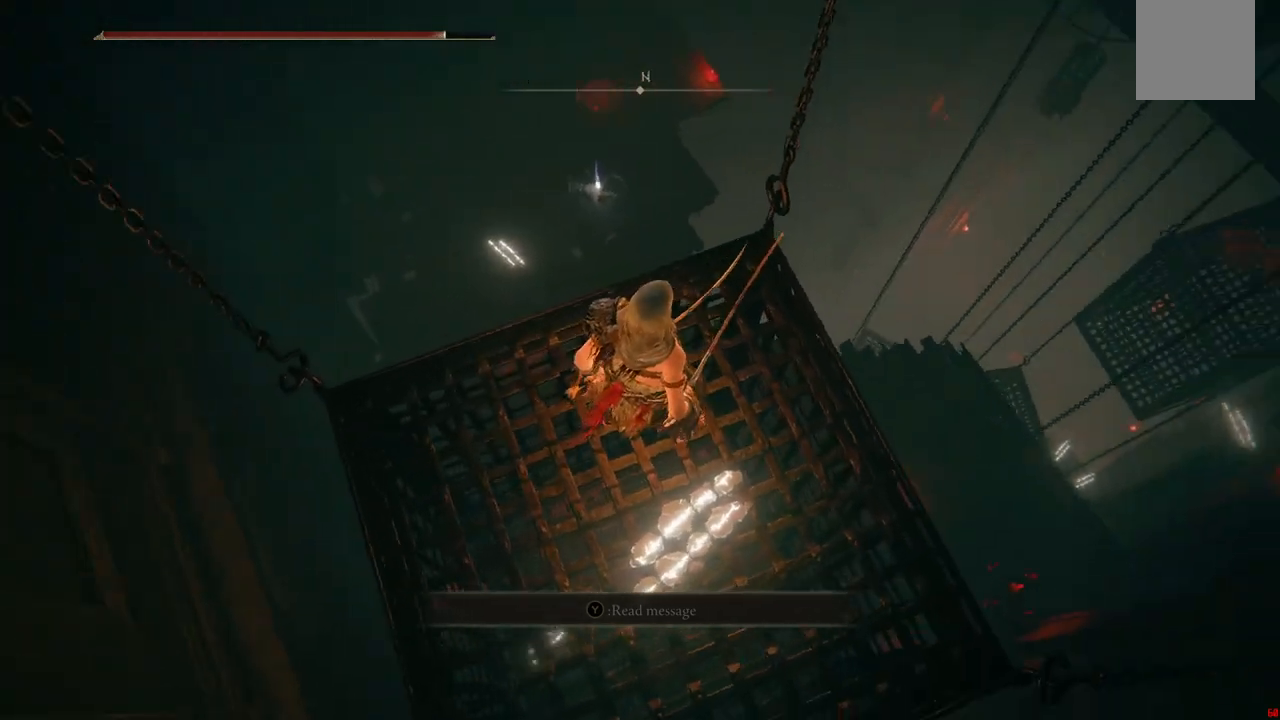
{"buttons": [], "left_stick": "up-right", "right_stick": "center", "events": [[167, "left_stick", "center"], [317, "right_stick", "center"], [350, "left_stick", "up-right"]]}
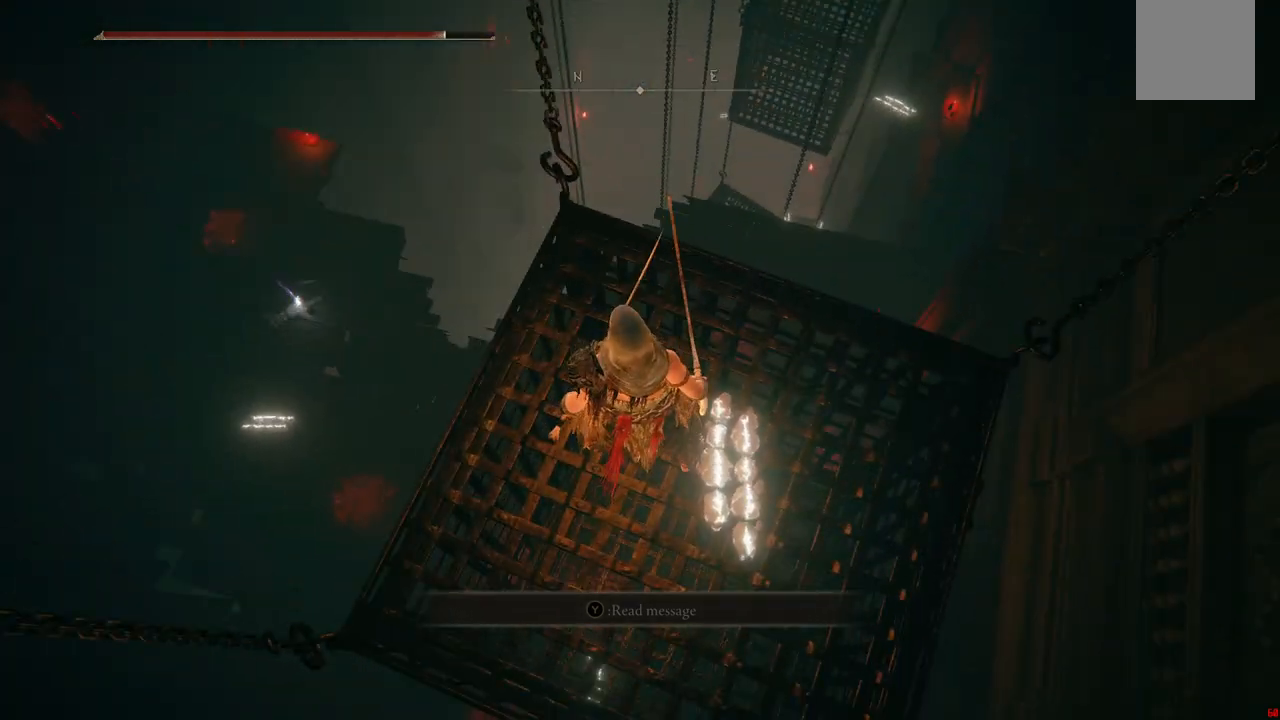
{"buttons": [], "left_stick": "up-right", "right_stick": "center", "events": []}
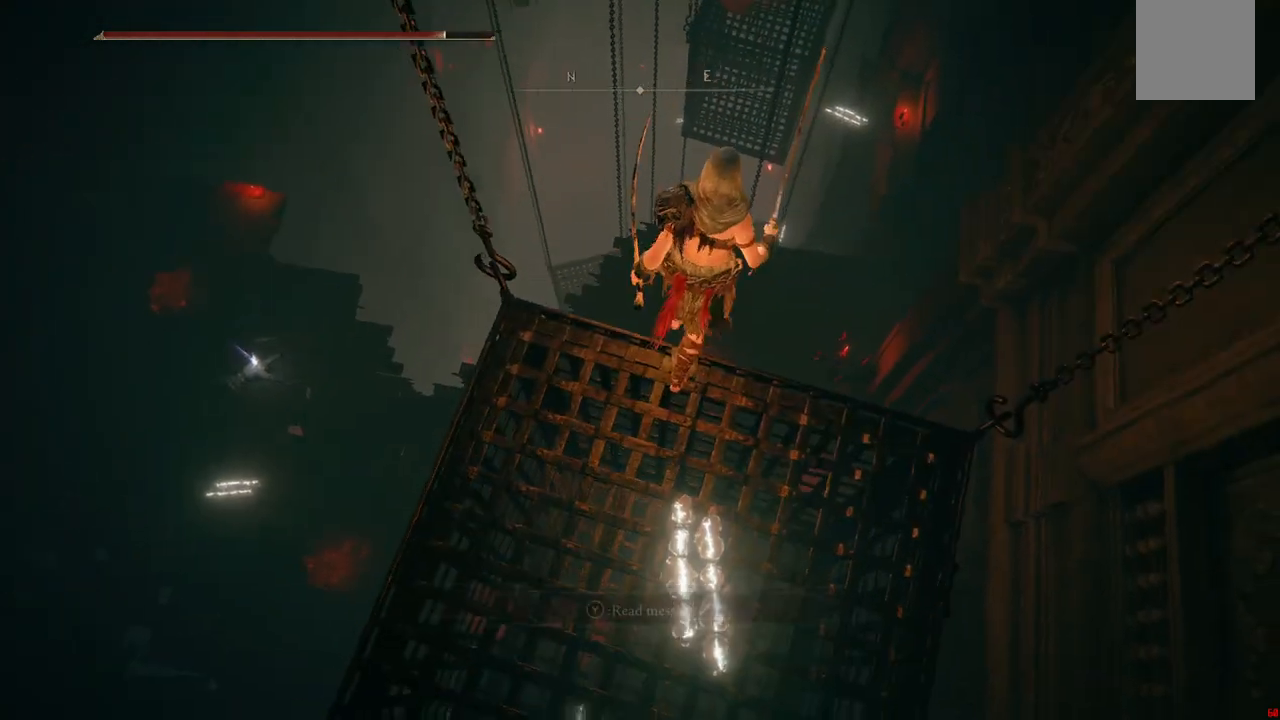
{"buttons": [], "left_stick": "up", "right_stick": "center", "events": [[167, "left_stick", "up"]]}
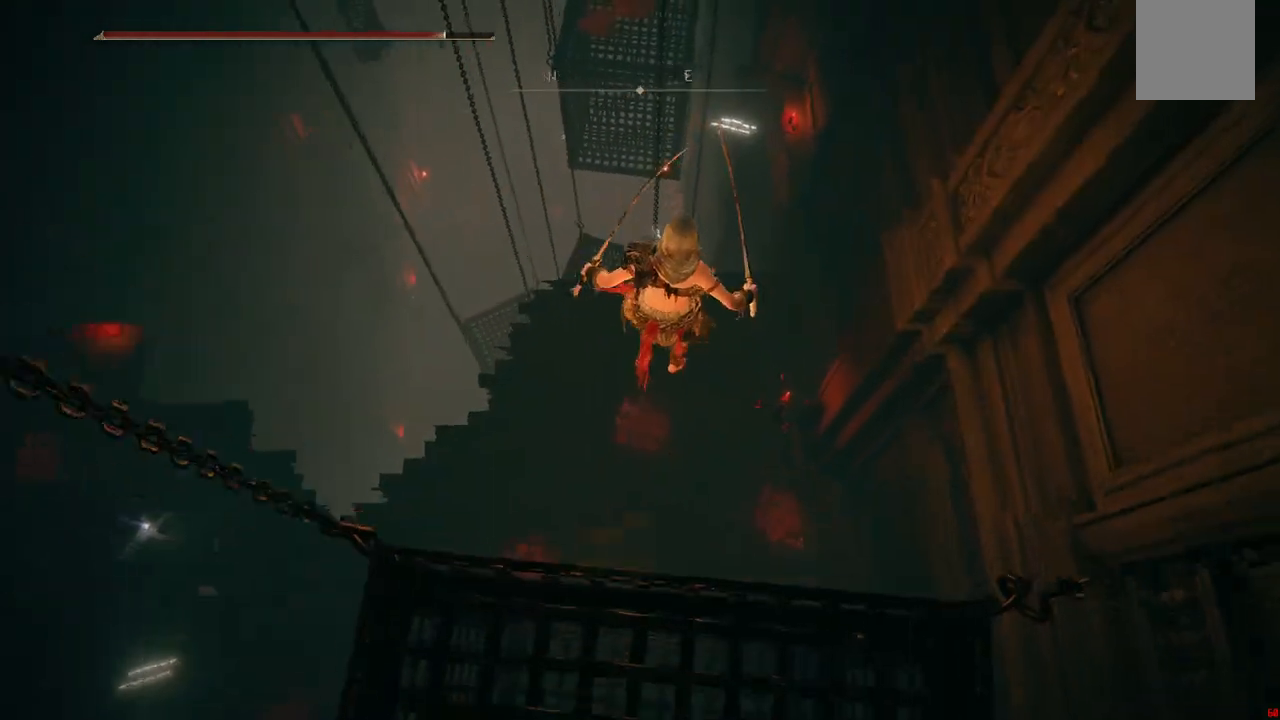
{"buttons": [], "left_stick": "center", "right_stick": "left", "events": [[200, "left_stick", "center"], [250, "right_stick", "left"]]}
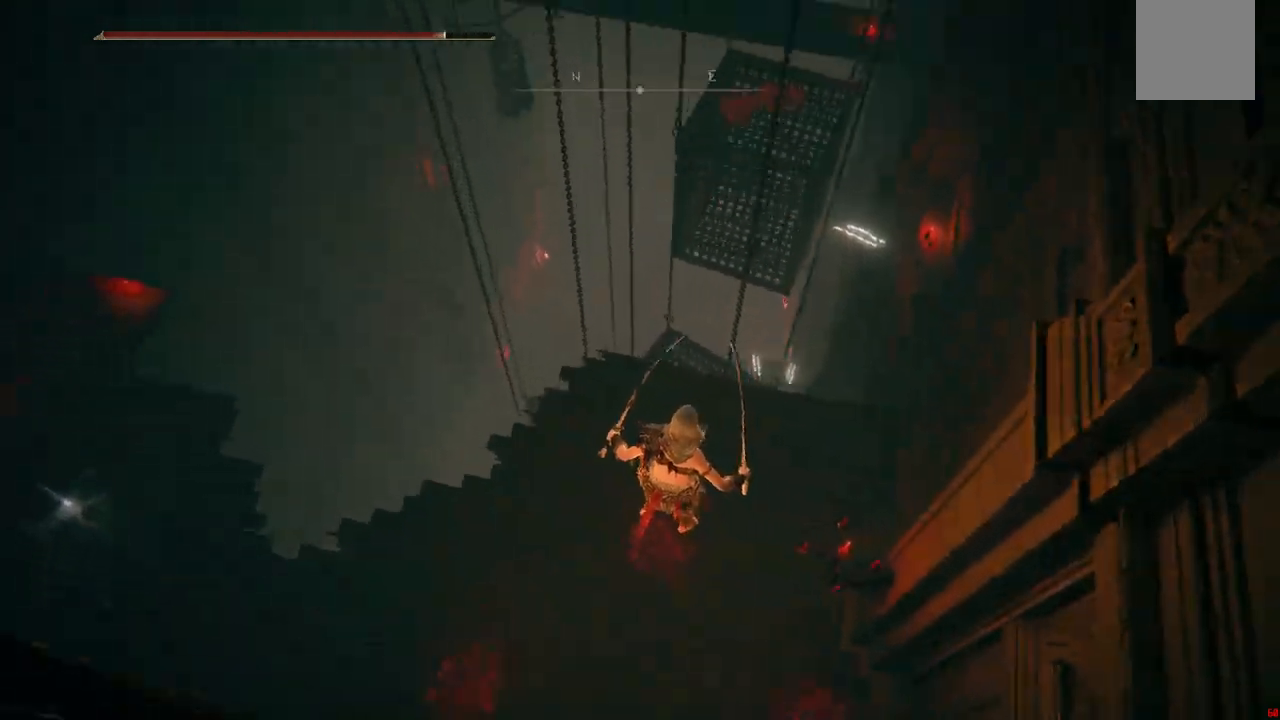
{"buttons": [], "left_stick": "up-left", "right_stick": "left", "events": [[367, "left_stick", "up-left"]]}
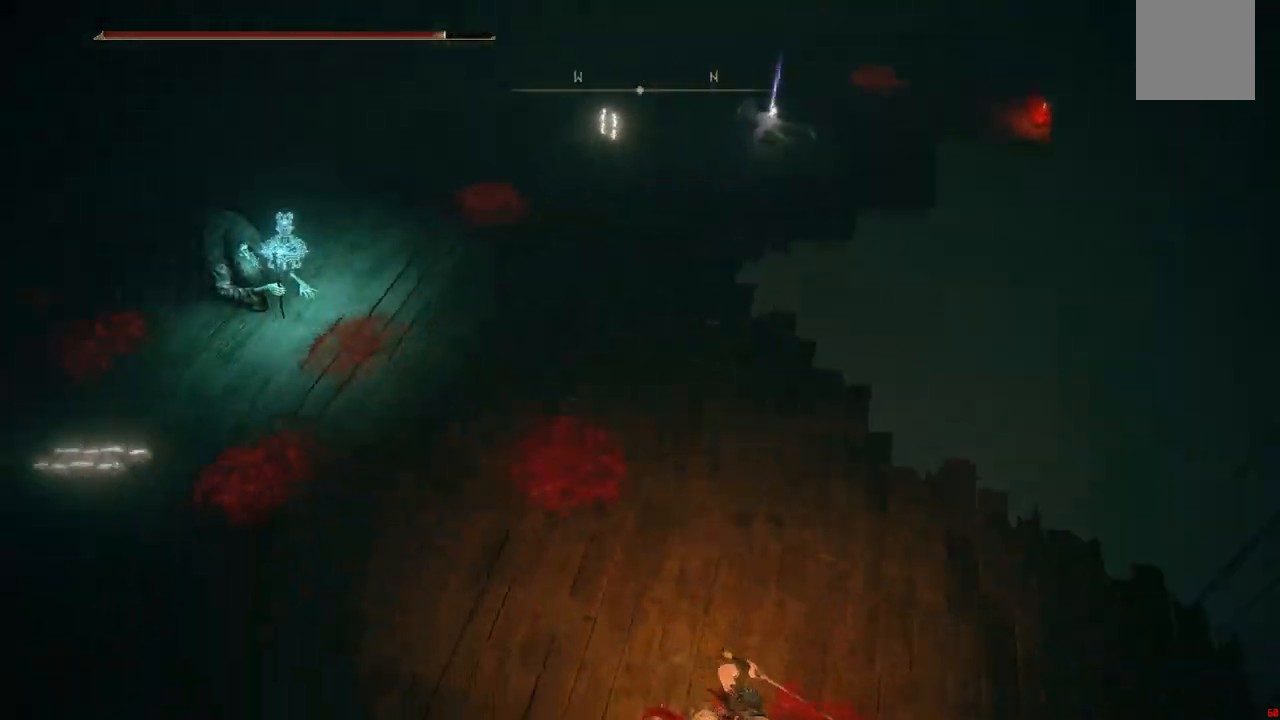
{"buttons": [], "left_stick": "up", "right_stick": "center", "events": [[133, "left_stick", "up"], [150, "right_stick", "center"]]}
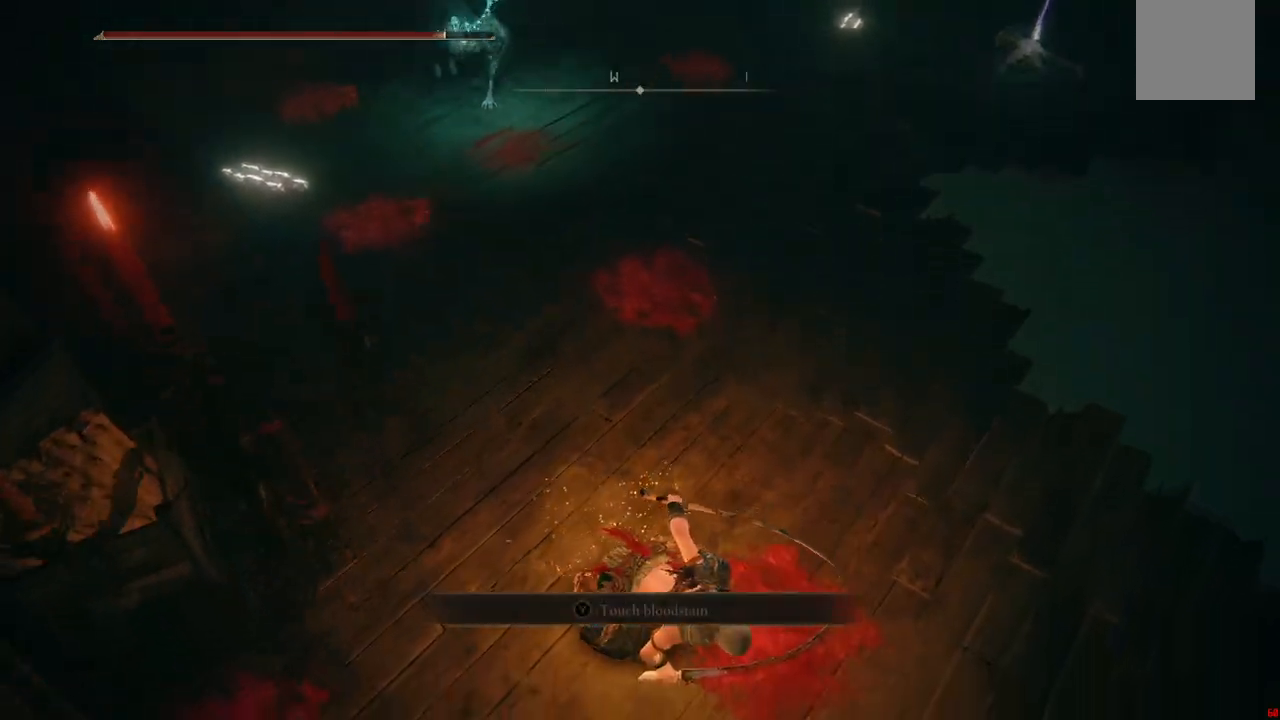
{"buttons": [], "left_stick": "up", "right_stick": "center", "events": [[383, "B", "down"], [467, "B", "up"]]}
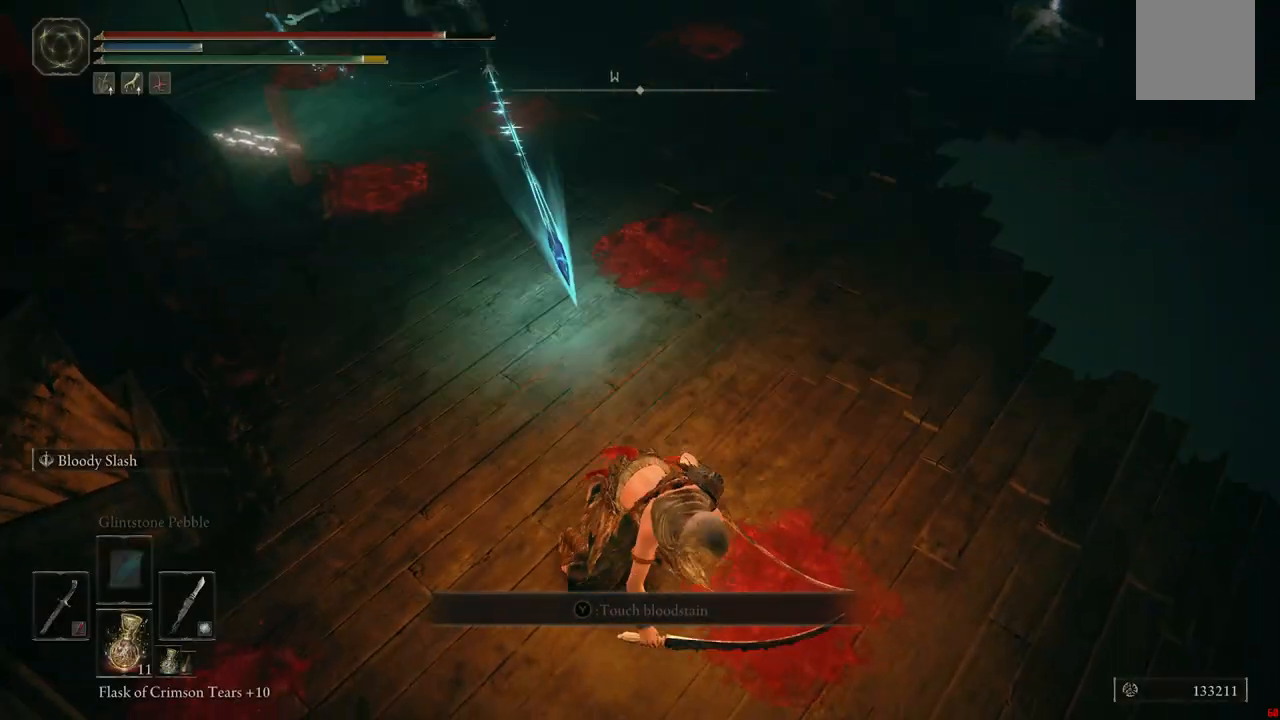
{"buttons": [], "left_stick": "up", "right_stick": "center", "events": []}
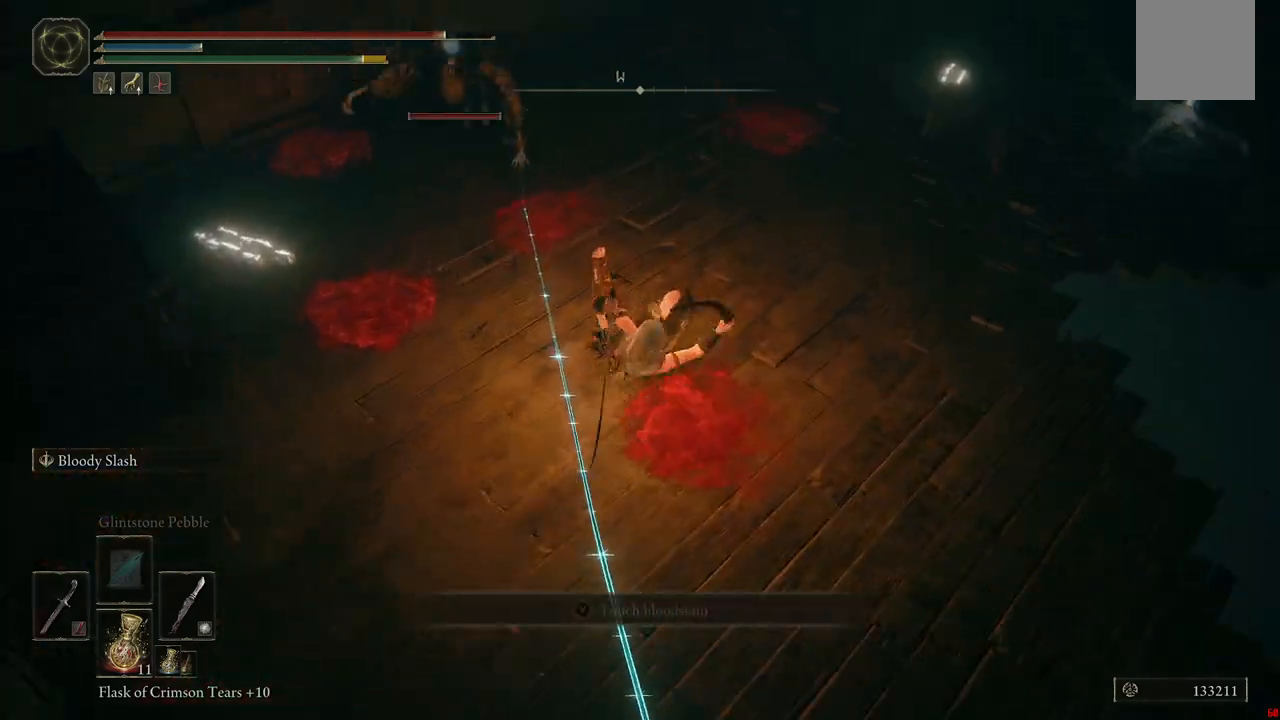
{"buttons": [], "left_stick": "up", "right_stick": "center", "events": [[350, "R1", "down"], [483, "R1", "up"]]}
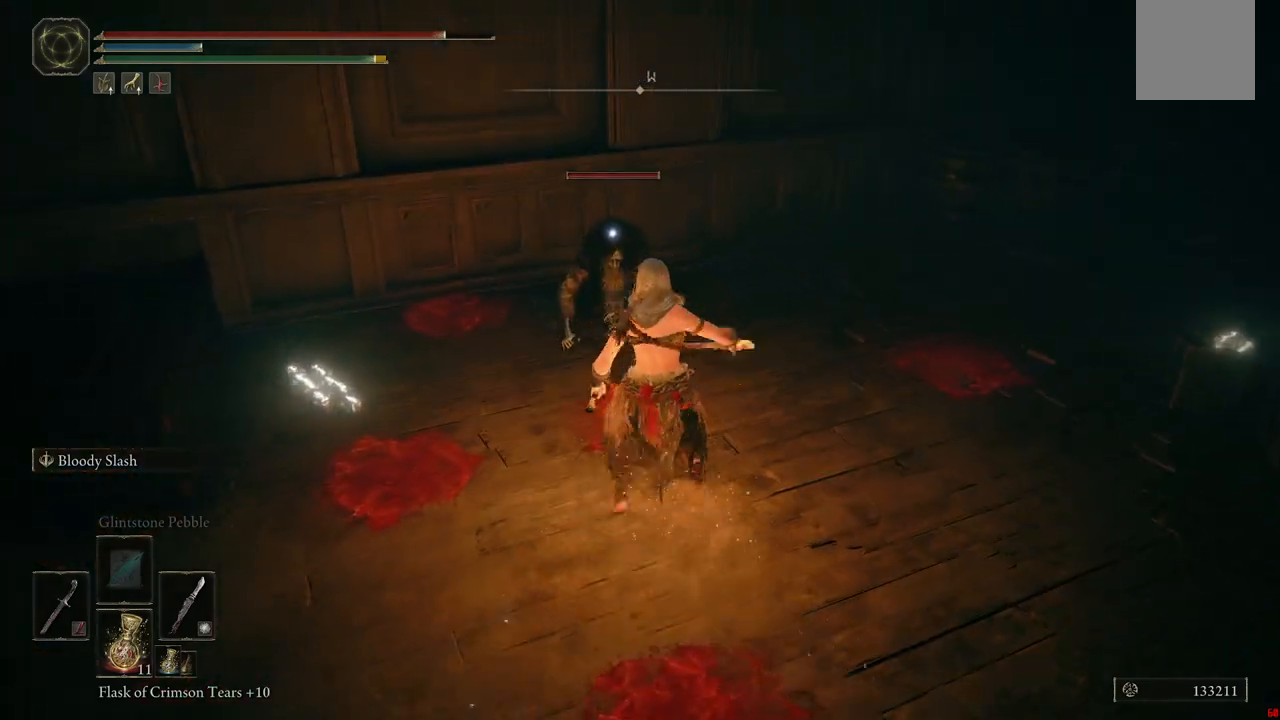
{"buttons": [], "left_stick": "up", "right_stick": "center", "events": []}
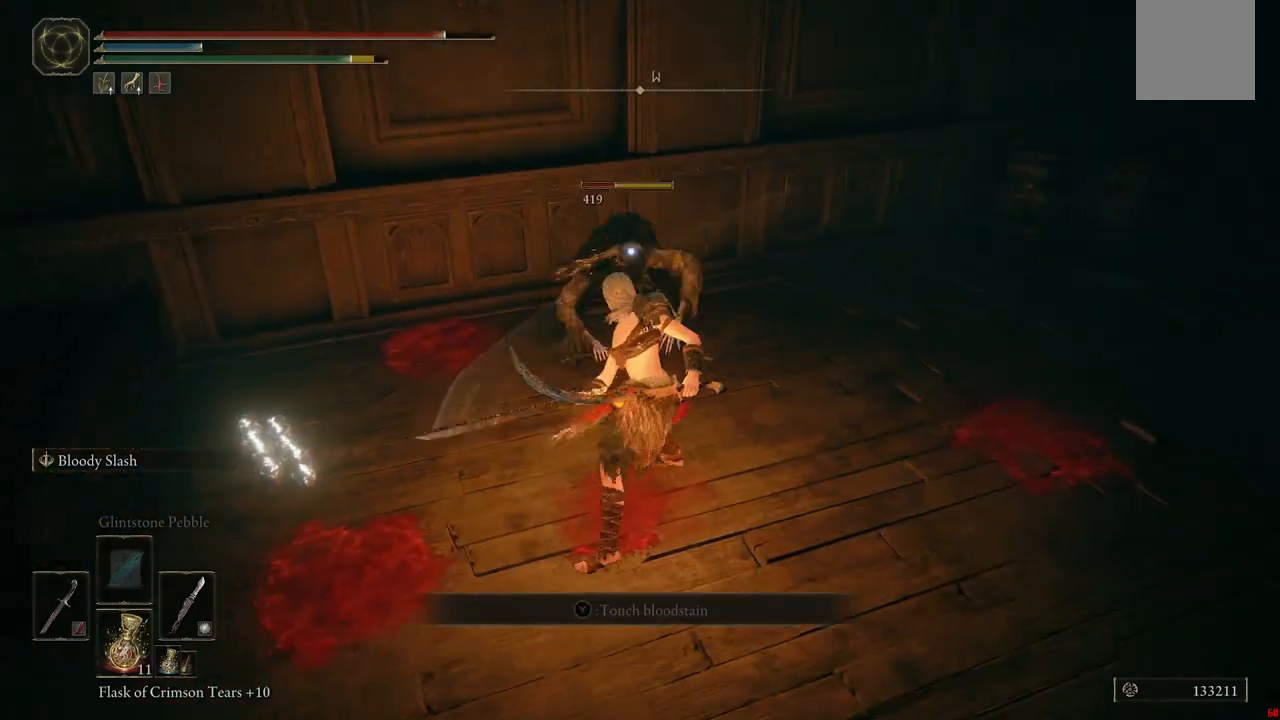
{"buttons": [], "left_stick": "up", "right_stick": "center", "events": [[117, "R1", "down"], [267, "R1", "up"]]}
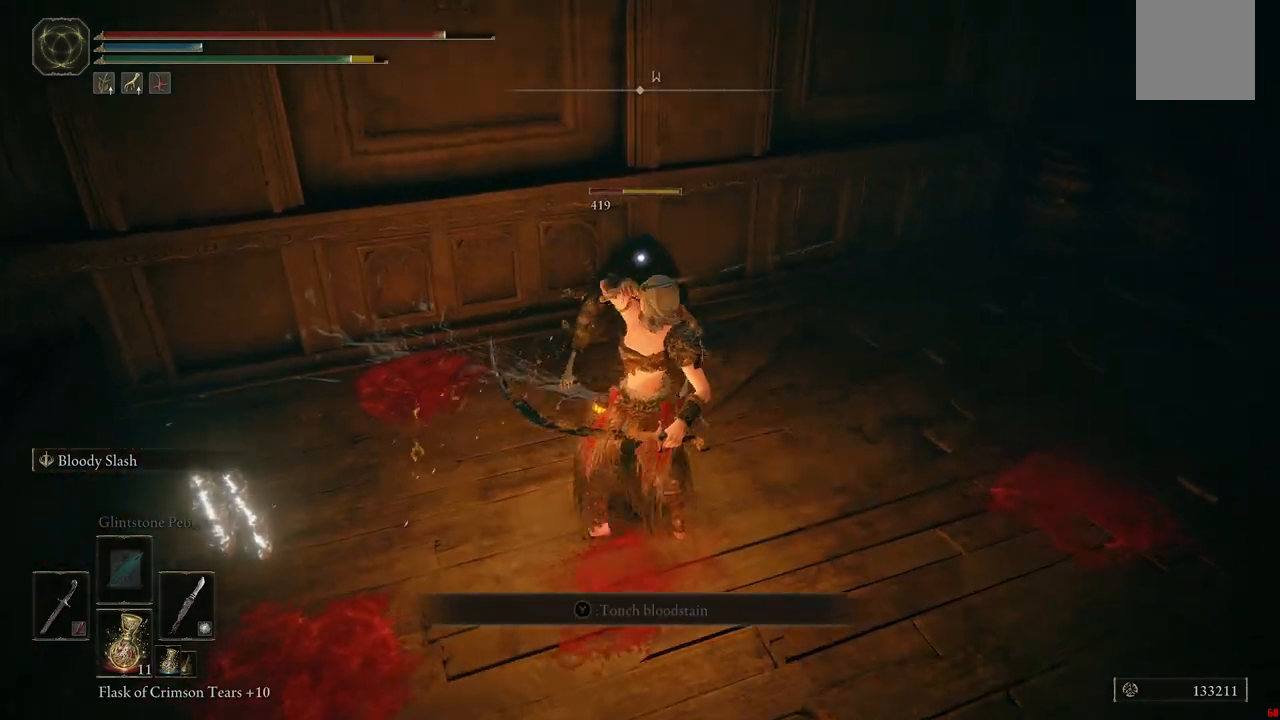
{"buttons": [], "left_stick": "up", "right_stick": "left", "events": [[283, "right_stick", "left"]]}
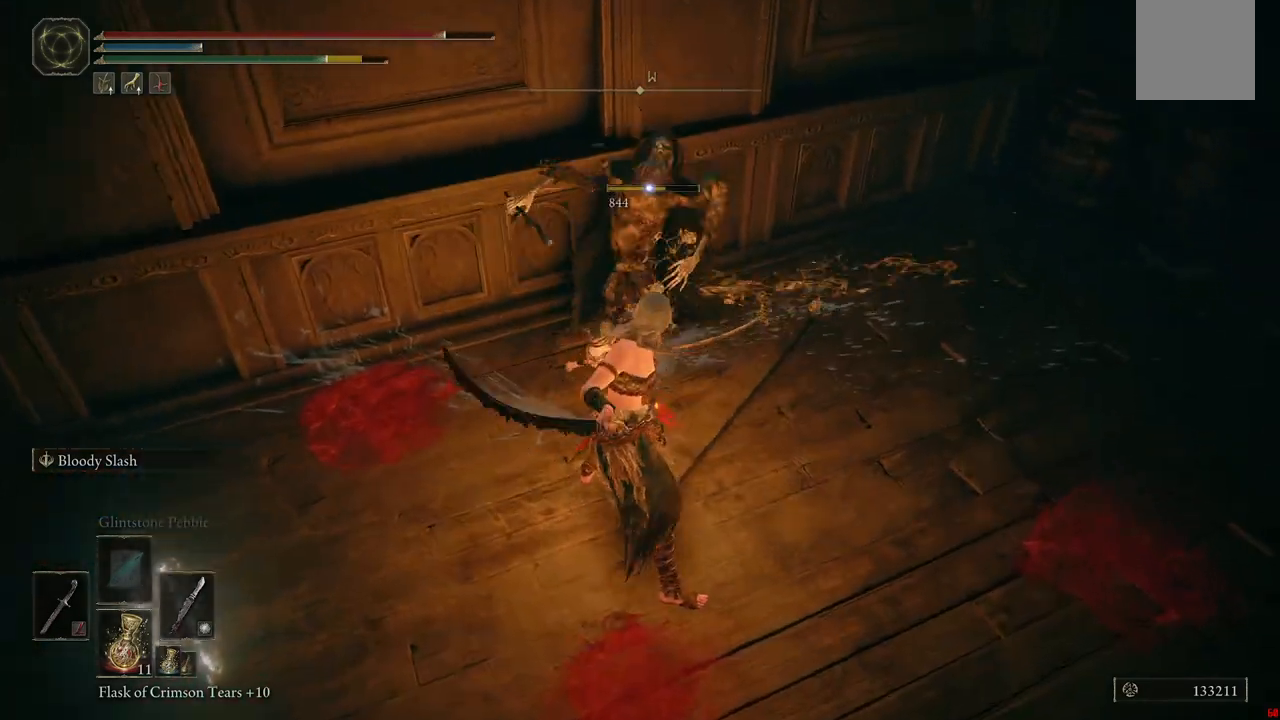
{"buttons": [], "left_stick": "left", "right_stick": "left", "events": [[117, "left_stick", "up-left"], [267, "left_stick", "left"]]}
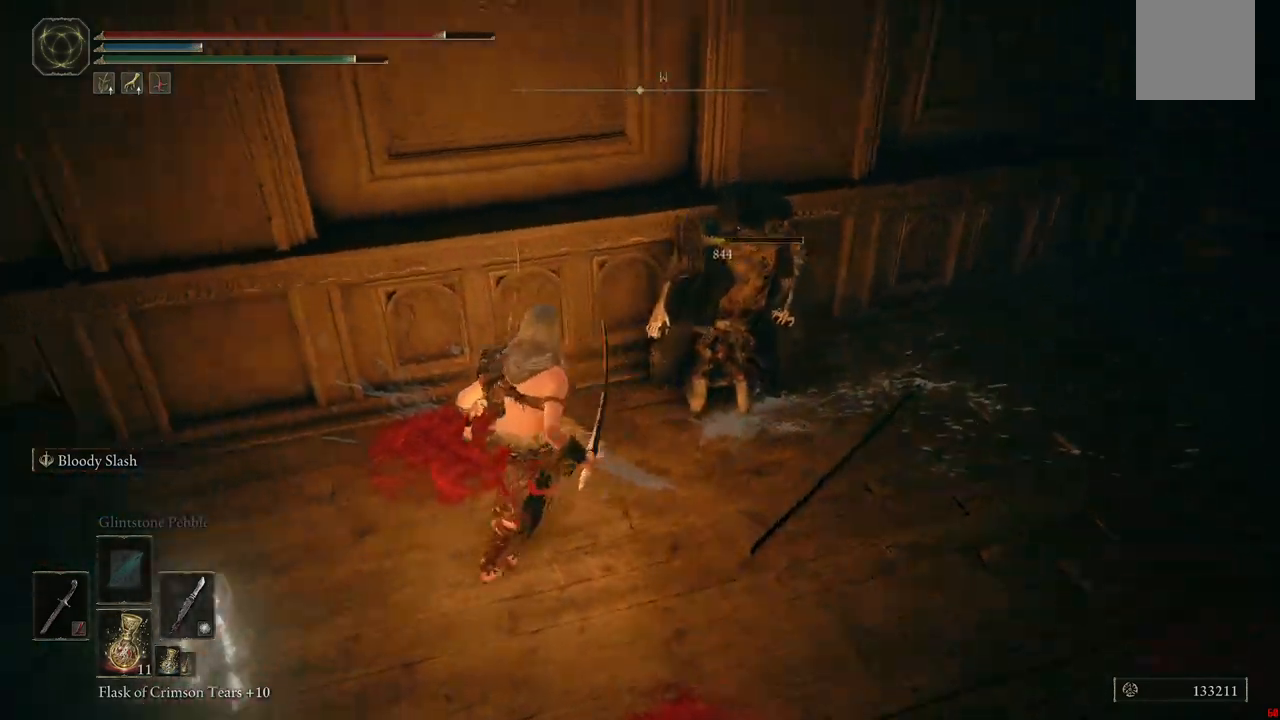
{"buttons": [], "left_stick": "up-left", "right_stick": "left"}
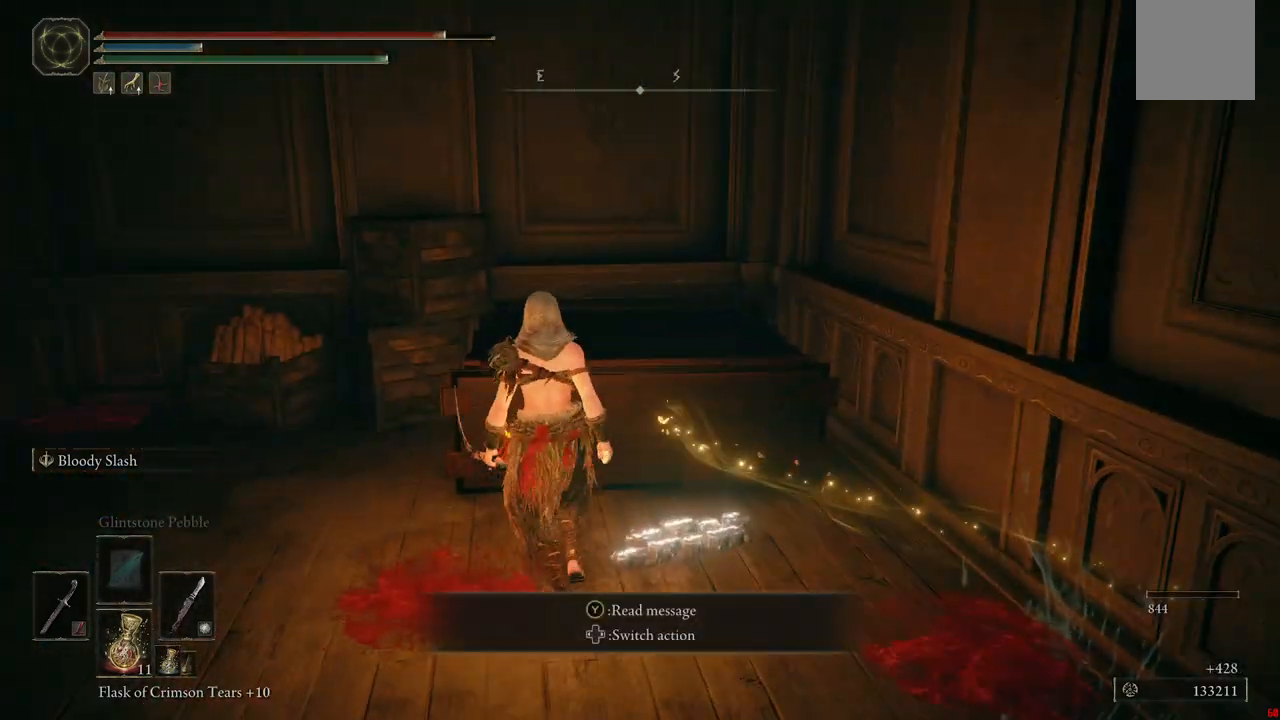
{"buttons": ["B"], "left_stick": "up-left", "right_stick": "center", "events": [[17, "right_stick", "center"], [467, "B", "down"]]}